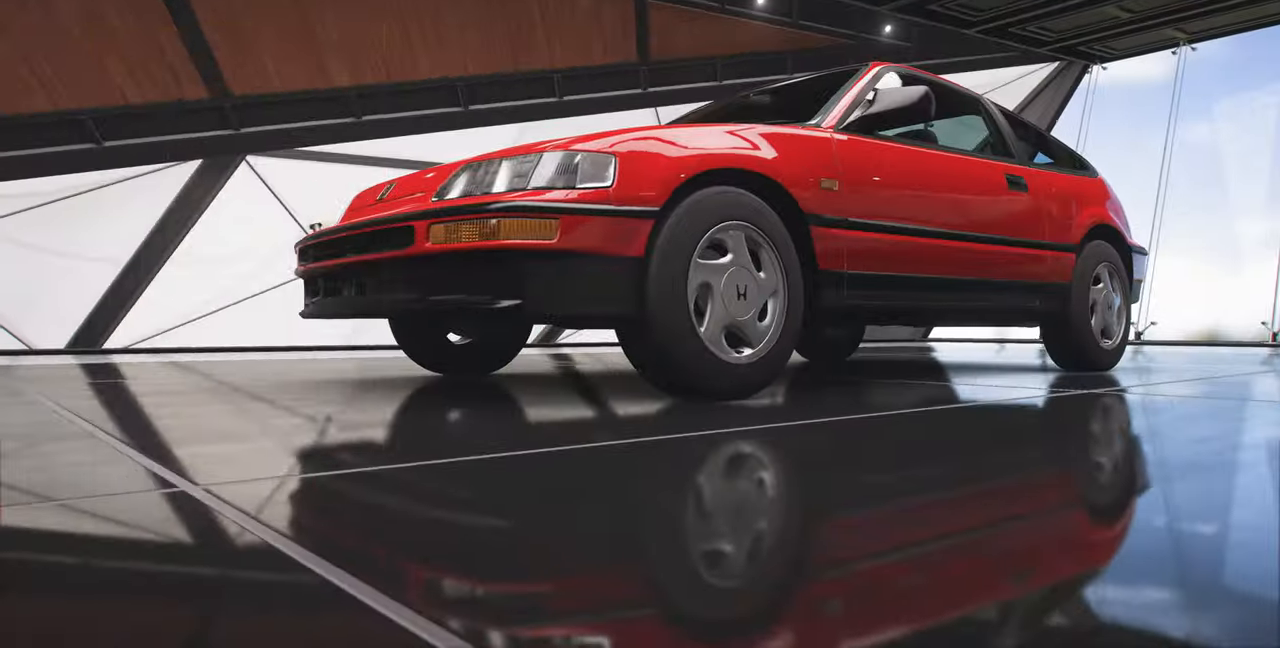
Gameplay with a controller (PlayStation layout); each line is a JSON object with the inputs held at the frame after it. "events" lists button and stick changes between this image and that frame as [ms after this image, input, new state], when the widget could be followed in between. Not read: R1 START.
{"buttons": [], "left_stick": "center", "right_stick": "center", "events": []}
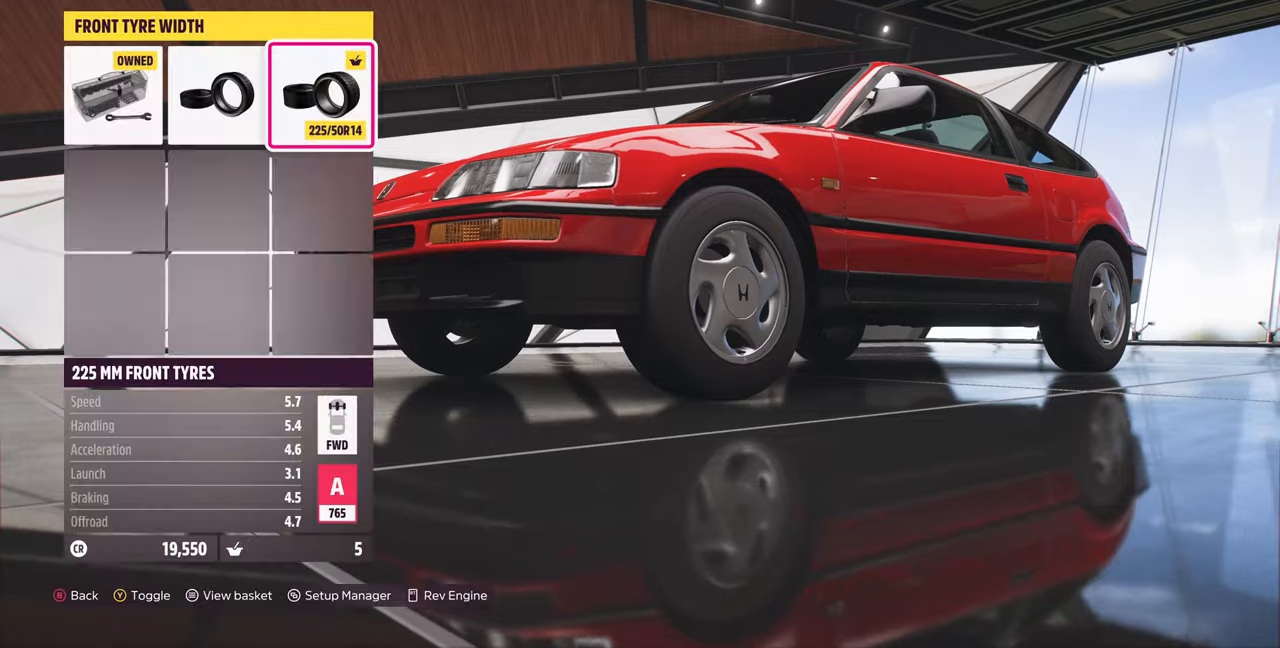
{"buttons": [], "left_stick": "center", "right_stick": "center", "events": [[200, "CIRCLE", "down"], [334, "CIRCLE", "up"]]}
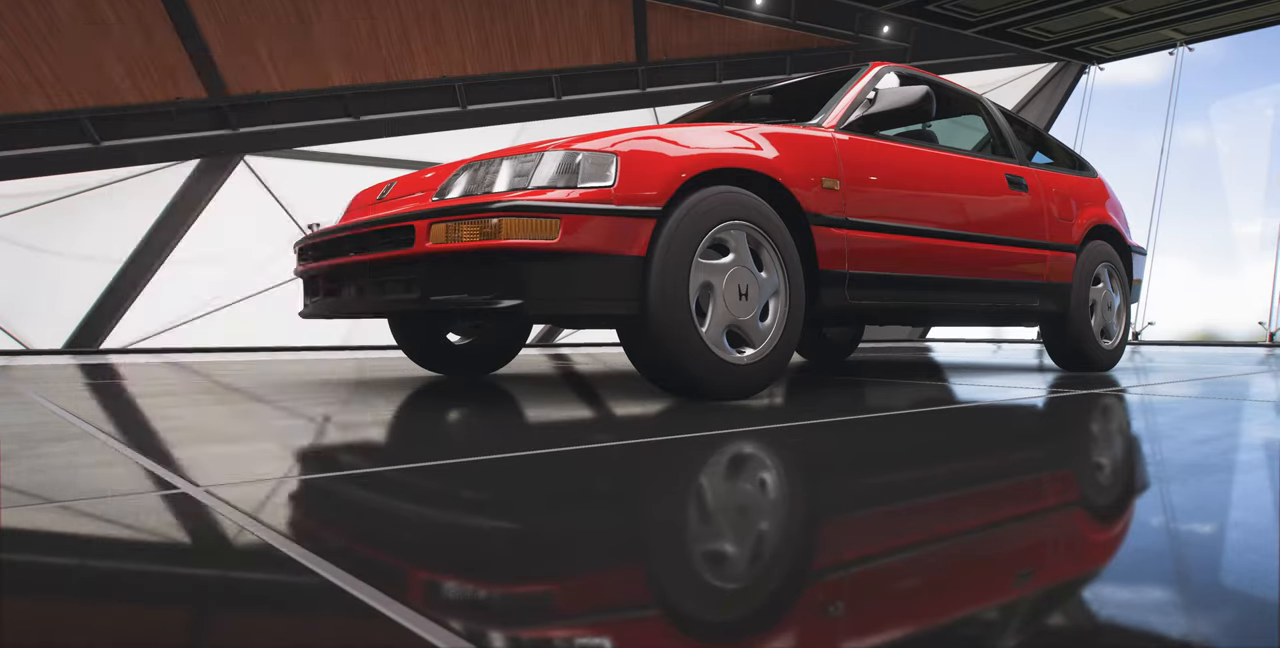
{"buttons": [], "left_stick": "center", "right_stick": "center", "events": []}
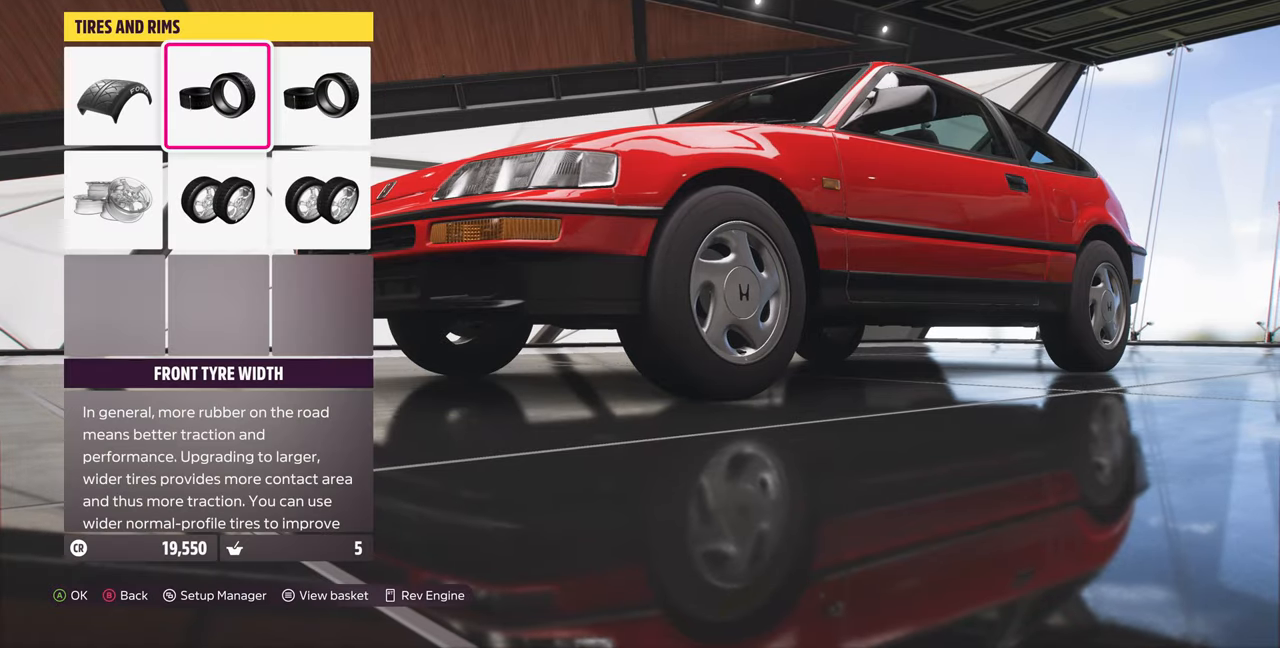
{"buttons": [], "left_stick": "center", "right_stick": "center", "events": []}
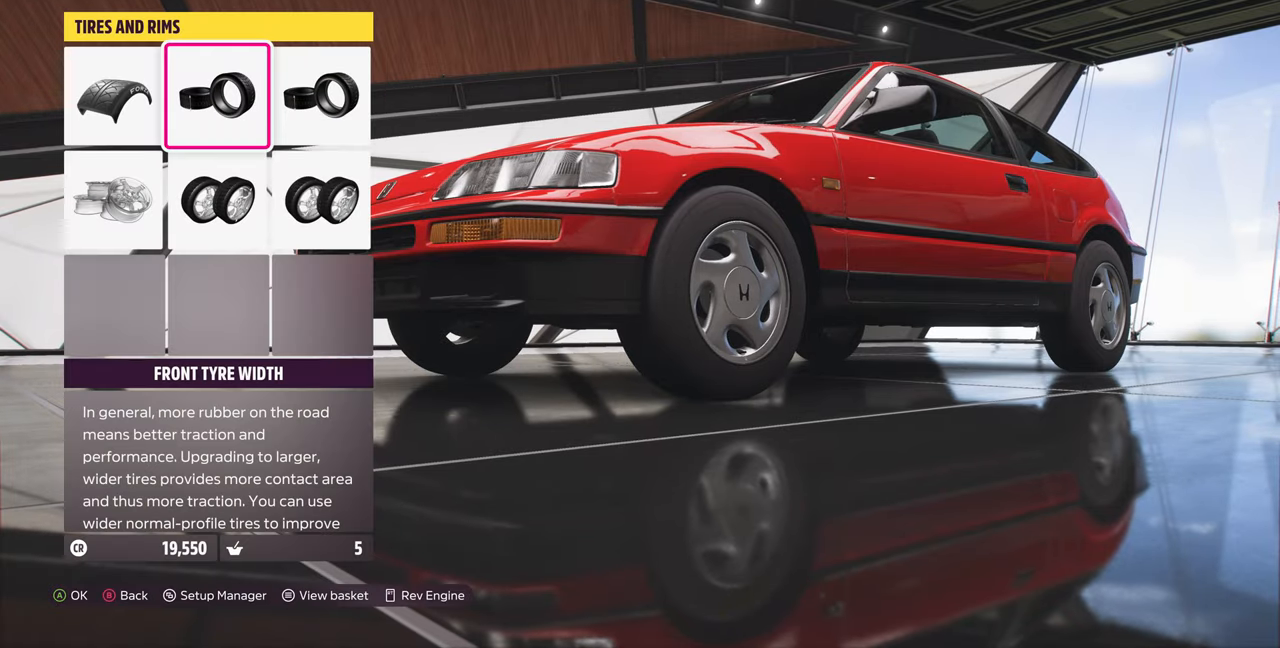
{"buttons": [], "left_stick": "center", "right_stick": "center", "events": [[100, "CIRCLE", "down"], [267, "CIRCLE", "up"]]}
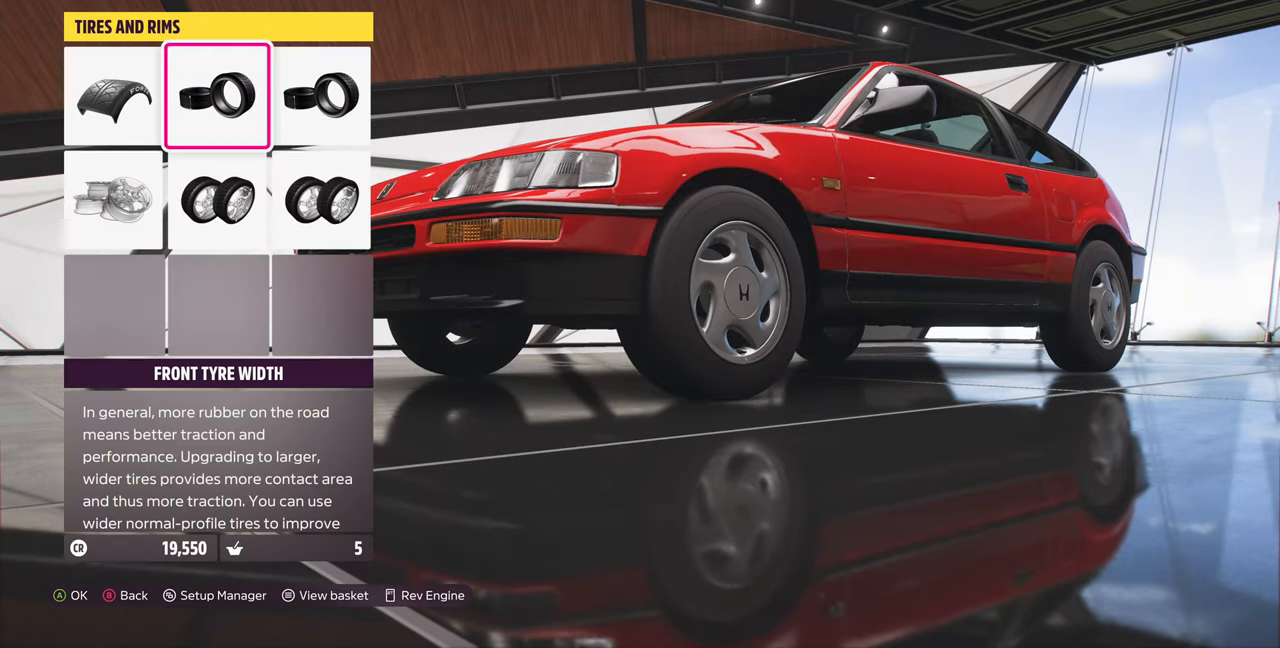
{"buttons": [], "left_stick": "center", "right_stick": "center", "events": []}
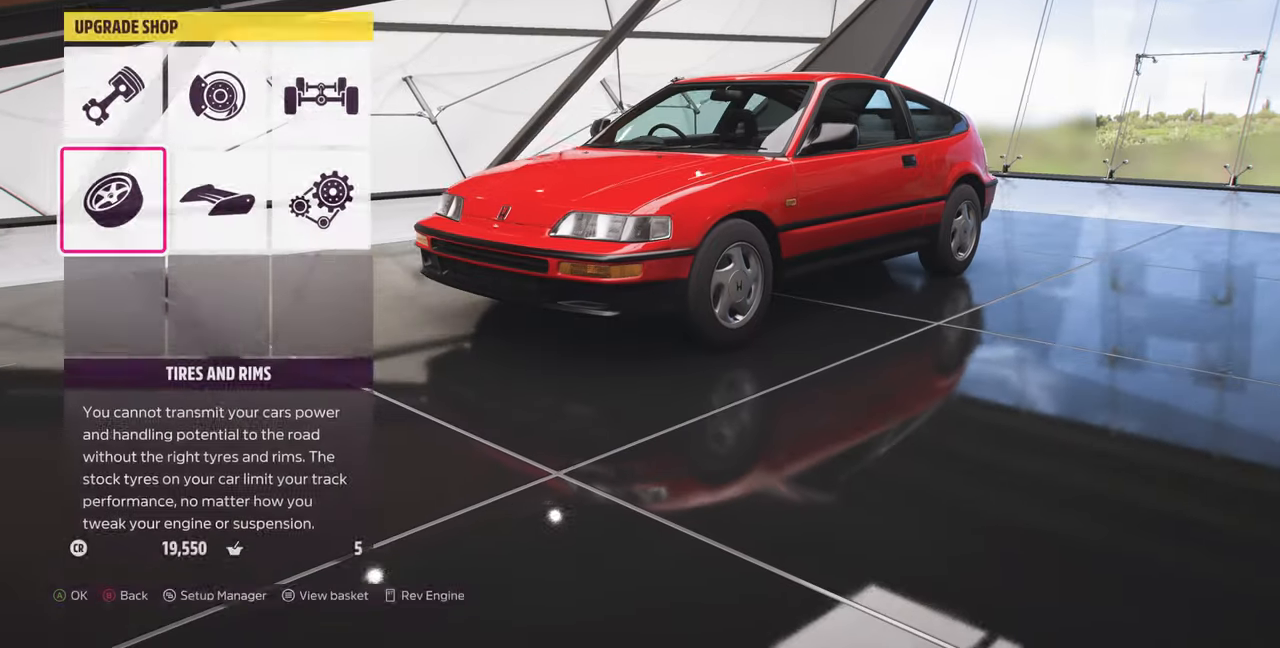
{"buttons": [], "left_stick": "center", "right_stick": "center", "events": [[67, "CROSS", "down"], [234, "CROSS", "up"]]}
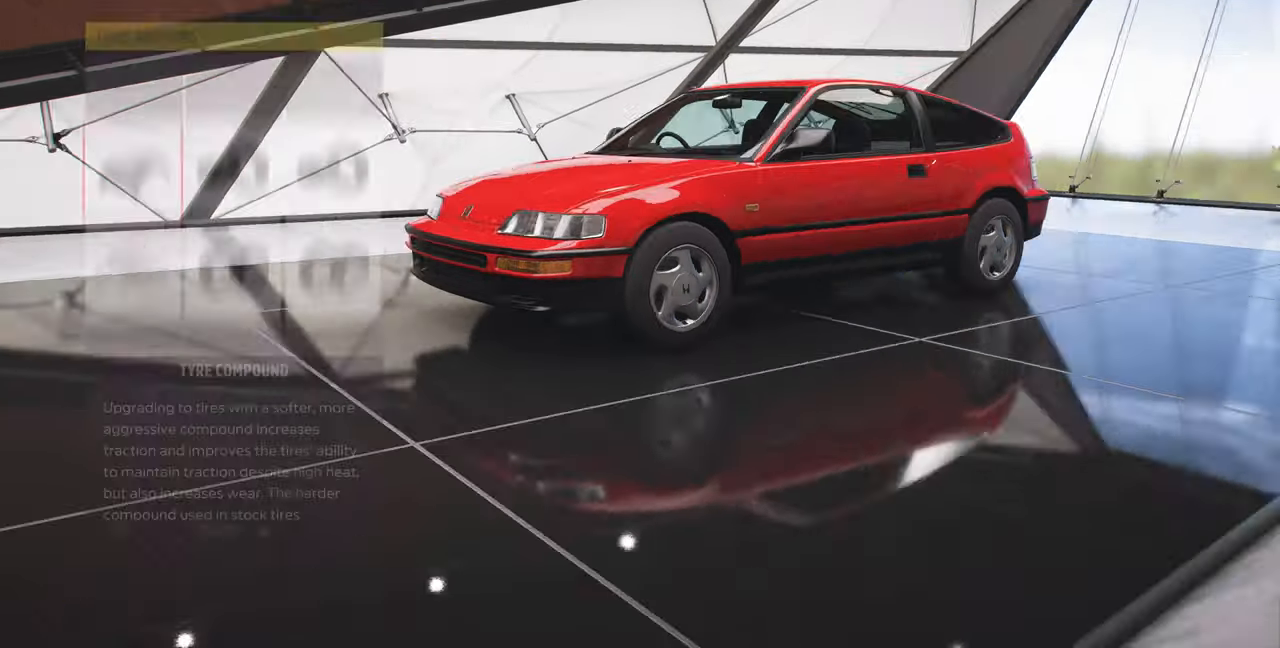
{"buttons": [], "left_stick": "center", "right_stick": "center", "events": [[167, "DPAD_DOWN", "down"], [334, "CROSS", "down"], [334, "DPAD_DOWN", "up"], [467, "CROSS", "up"]]}
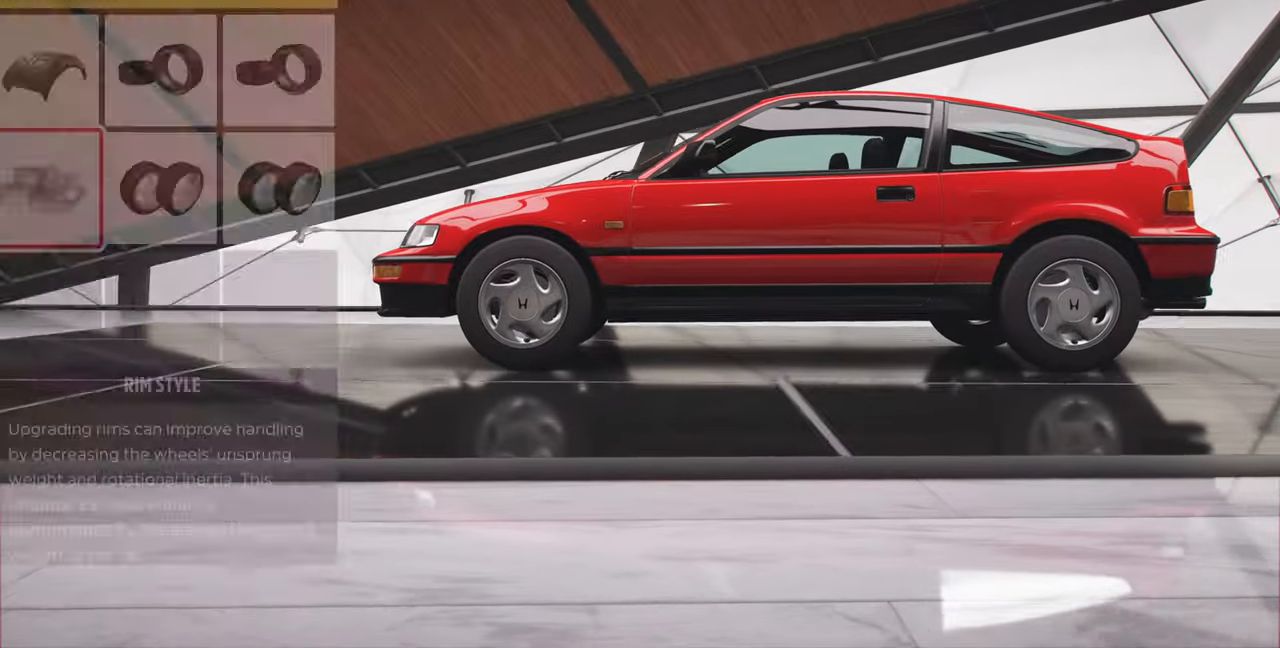
{"buttons": ["DPAD_RIGHT"], "left_stick": "center", "right_stick": "center", "events": [[467, "DPAD_RIGHT", "down"]]}
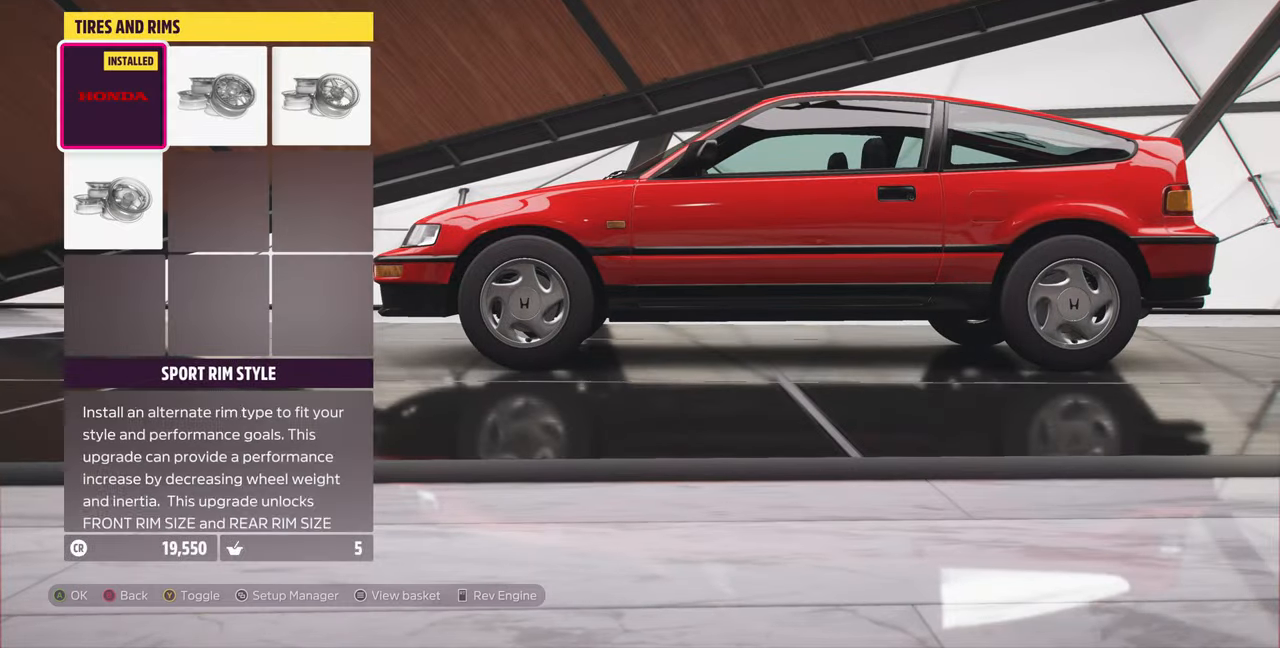
{"buttons": [], "left_stick": "center", "right_stick": "center", "events": [[100, "DPAD_RIGHT", "up"], [167, "CROSS", "down"], [334, "CROSS", "up"]]}
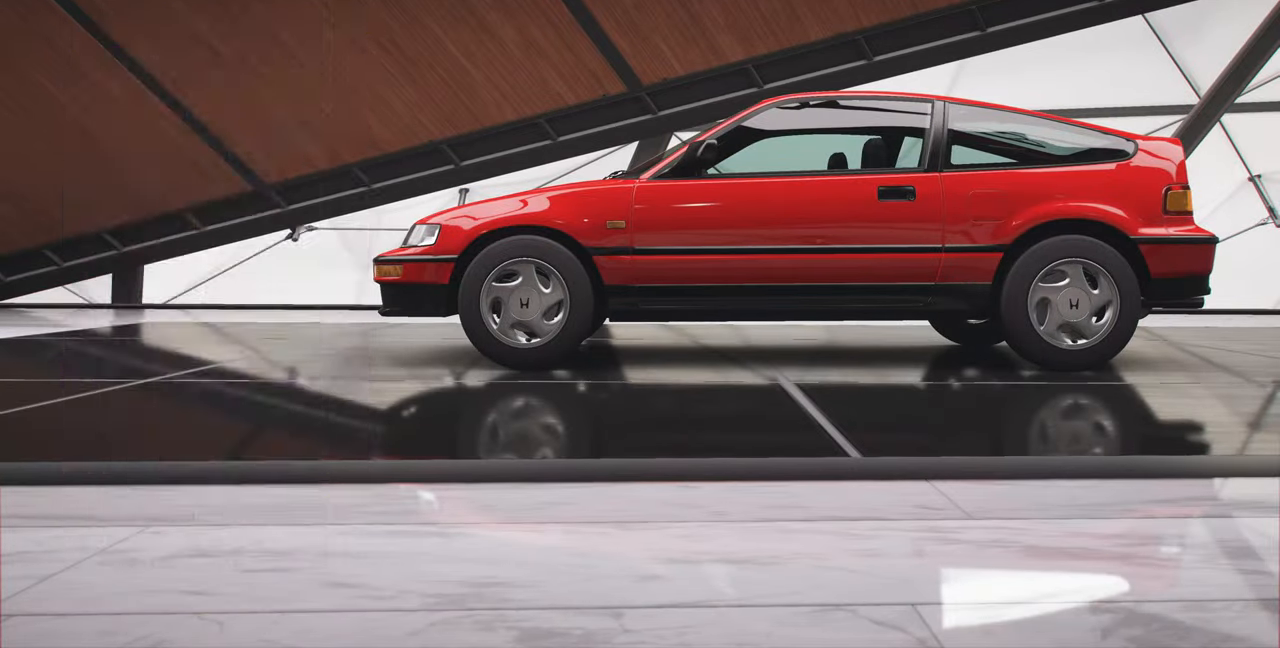
{"buttons": ["DPAD_RIGHT"], "left_stick": "center", "right_stick": "center", "events": [[434, "DPAD_RIGHT", "down"]]}
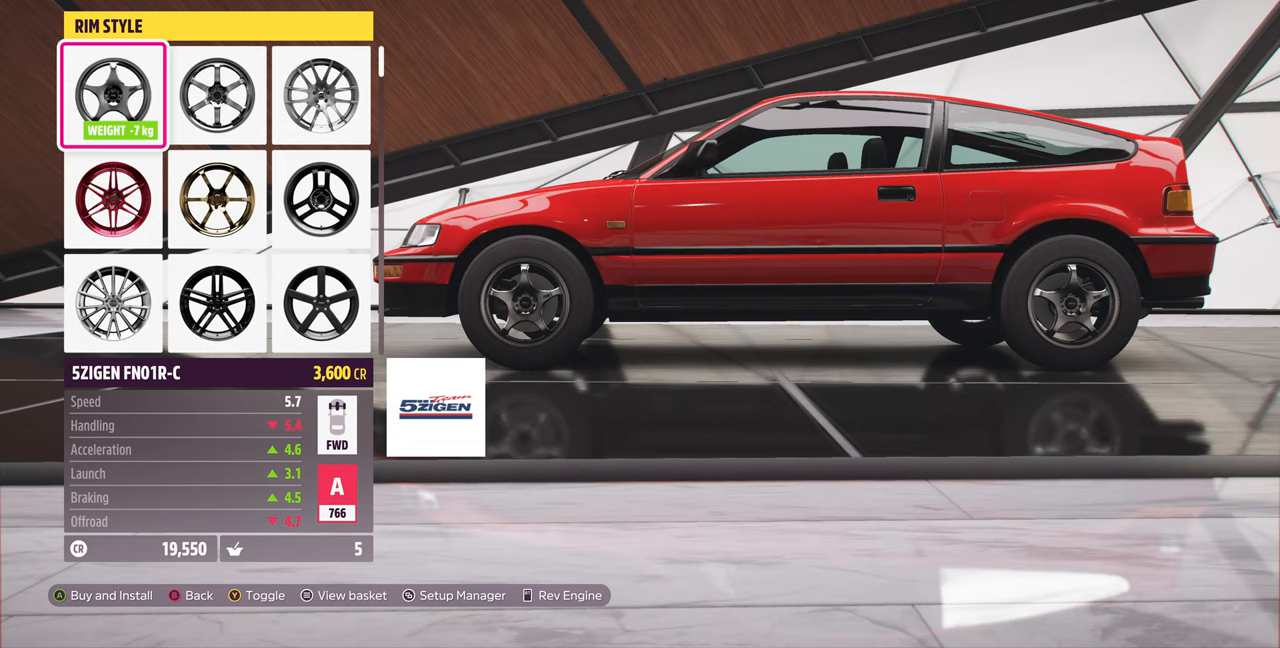
{"buttons": [], "left_stick": "center", "right_stick": "center", "events": [[67, "DPAD_RIGHT", "up"], [300, "DPAD_RIGHT", "down"], [400, "DPAD_RIGHT", "up"]]}
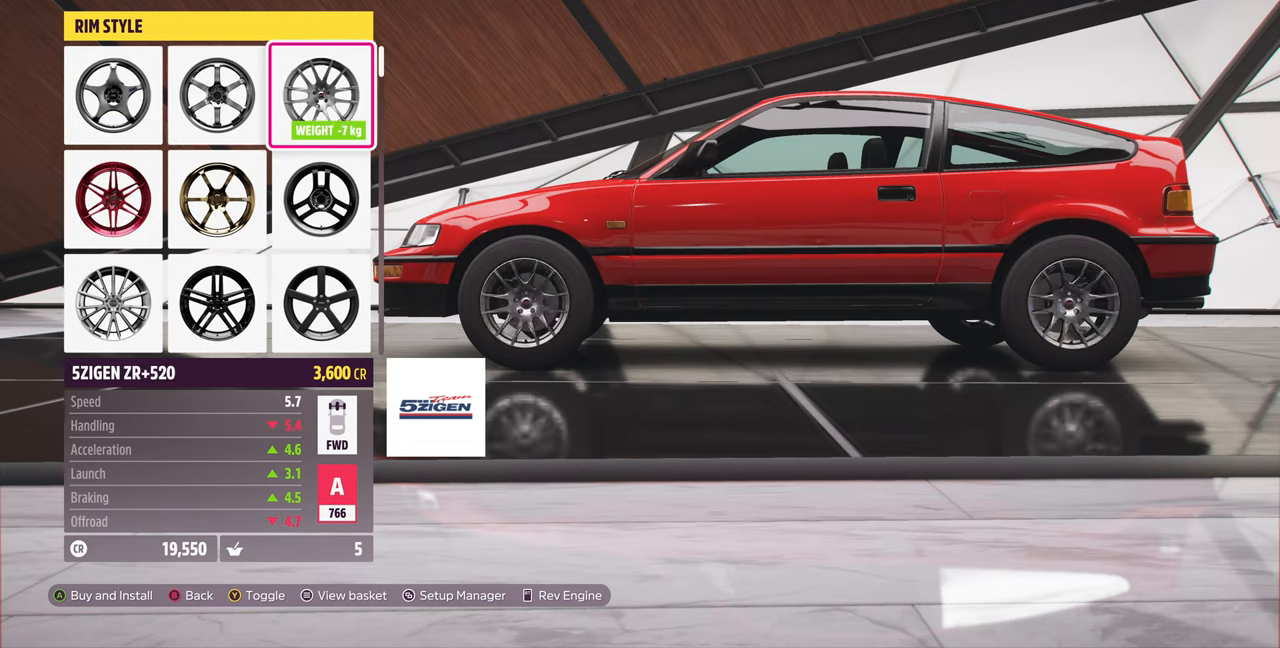
{"buttons": ["CIRCLE"], "left_stick": "center", "right_stick": "center", "events": [[67, "DPAD_DOWN", "down"], [200, "DPAD_DOWN", "up"], [433, "CIRCLE", "down"]]}
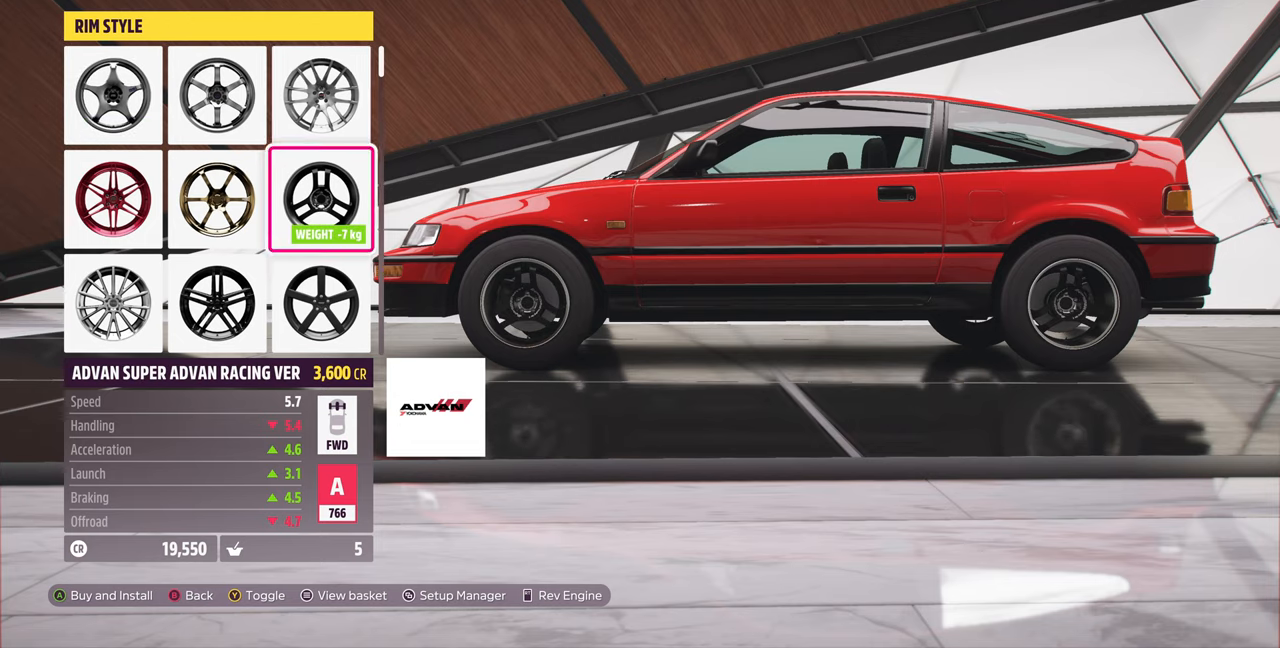
{"buttons": ["CIRCLE"], "left_stick": "center", "right_stick": "center", "events": [[67, "CIRCLE", "up"], [500, "CIRCLE", "down"]]}
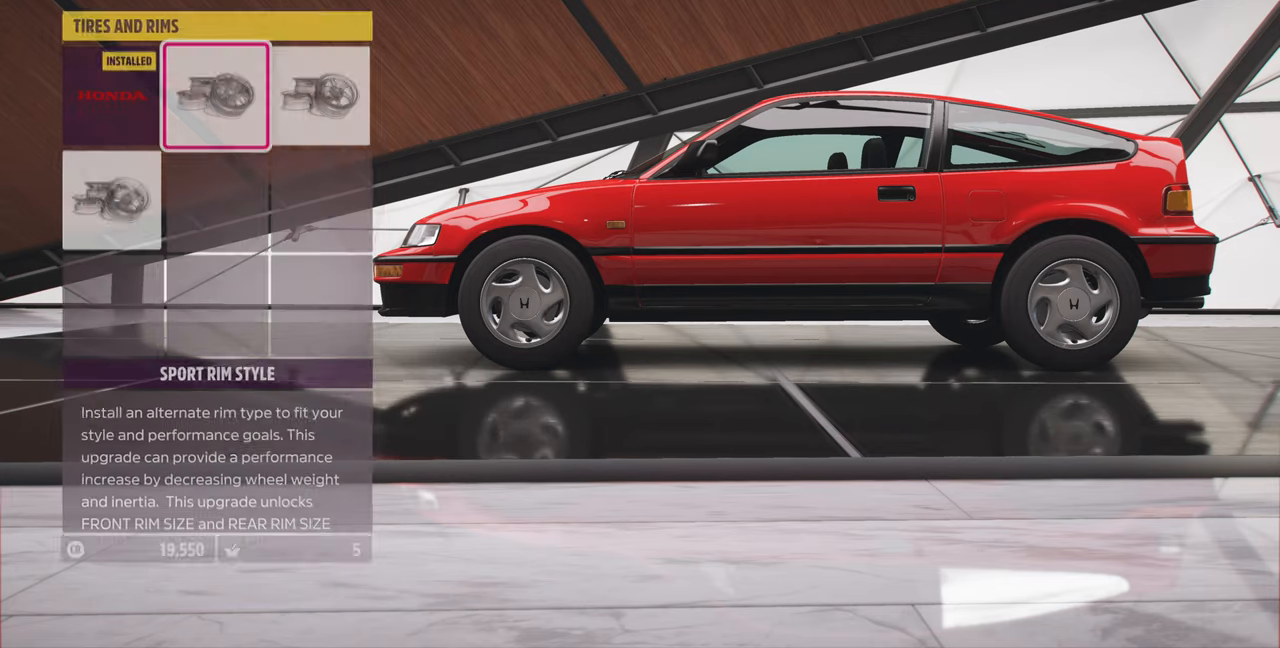
{"buttons": ["CIRCLE"], "left_stick": "center", "right_stick": "center", "events": [[167, "CIRCLE", "up"], [433, "CIRCLE", "down"]]}
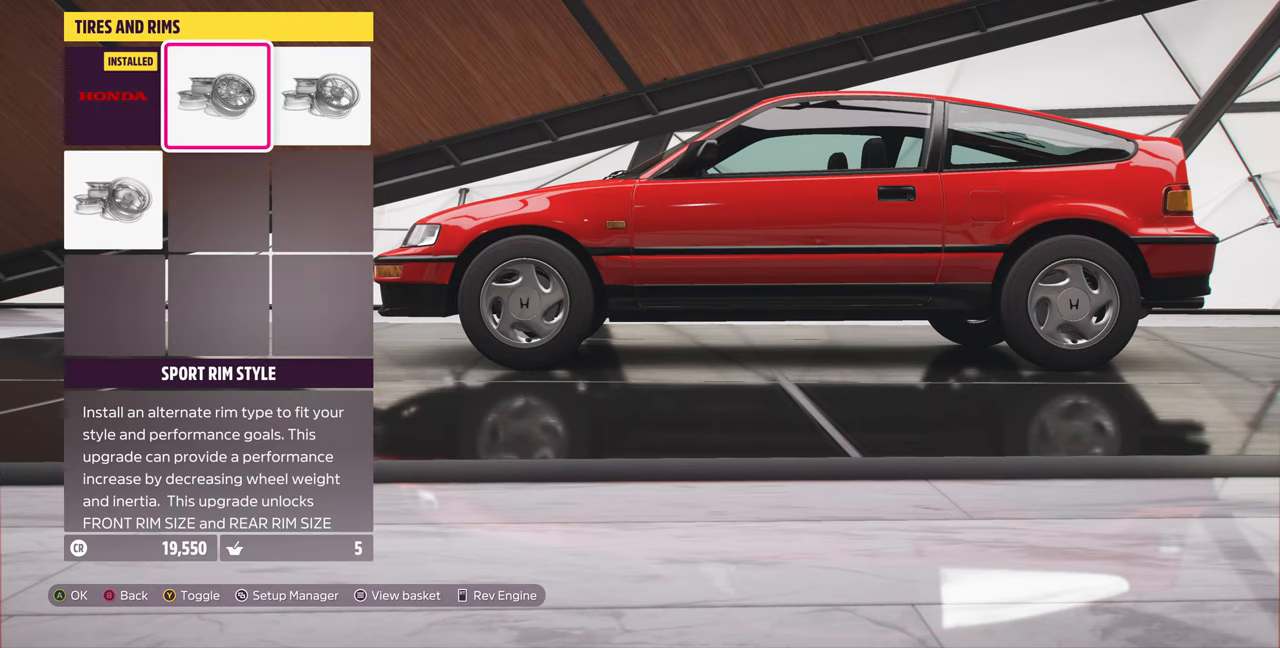
{"buttons": [], "left_stick": "center", "right_stick": "center", "events": [[100, "CIRCLE", "up"]]}
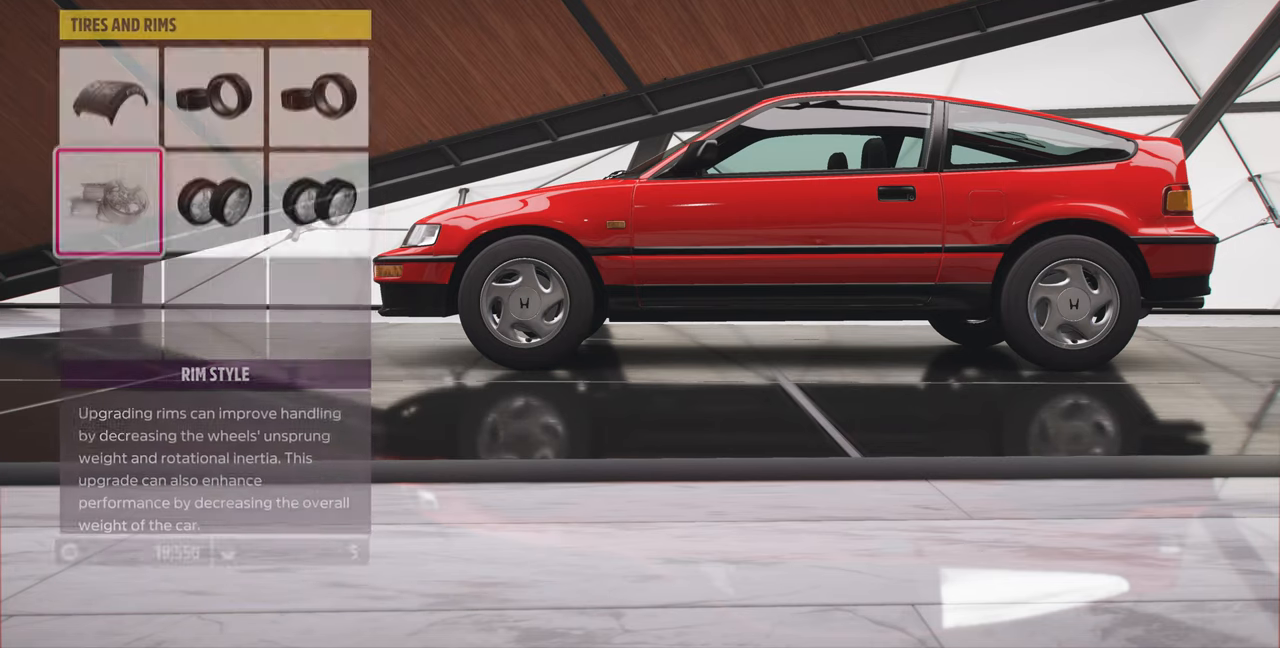
{"buttons": [], "left_stick": "center", "right_stick": "center", "events": []}
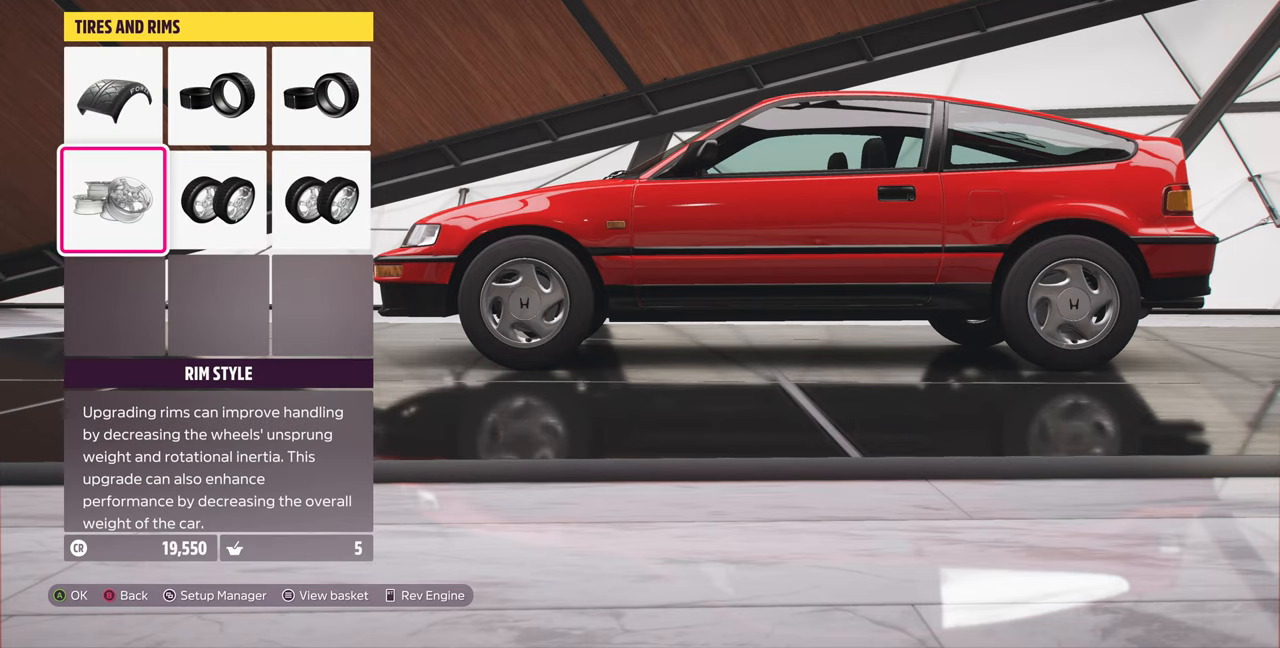
{"buttons": [], "left_stick": "center", "right_stick": "center", "events": [[167, "DPAD_RIGHT", "down"], [267, "DPAD_RIGHT", "up"]]}
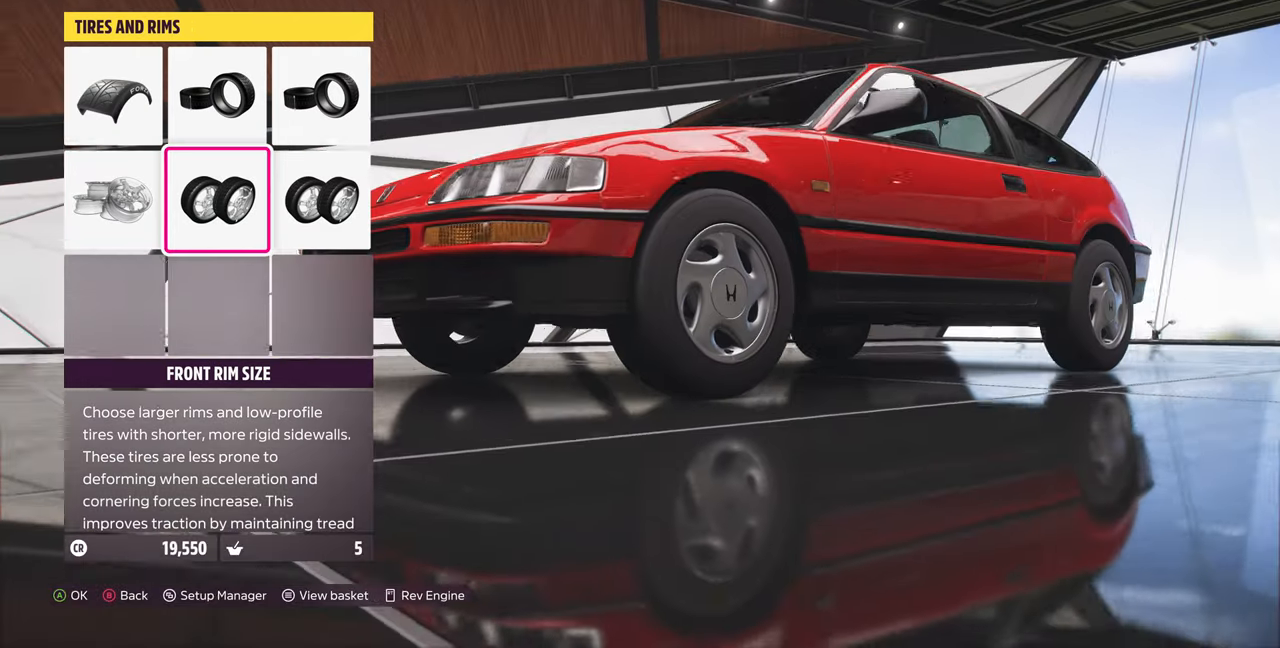
{"buttons": [], "left_stick": "center", "right_stick": "center", "events": [[67, "CIRCLE", "down"], [233, "CIRCLE", "up"]]}
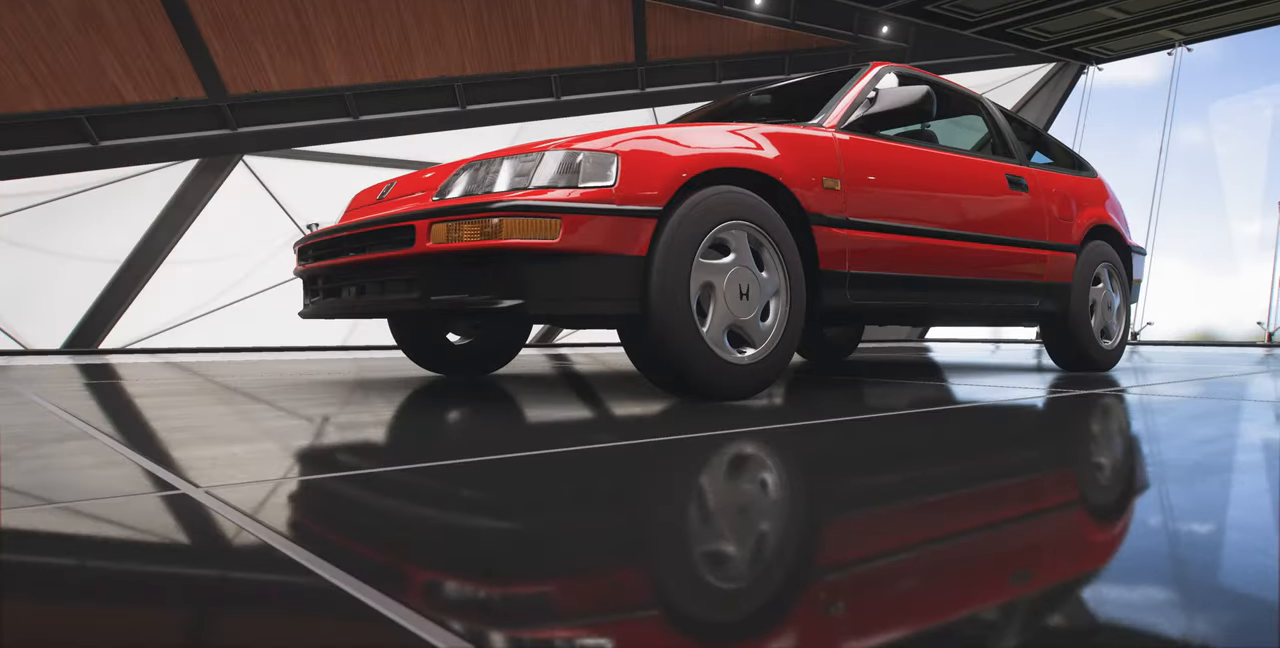
{"buttons": [], "left_stick": "center", "right_stick": "center", "events": []}
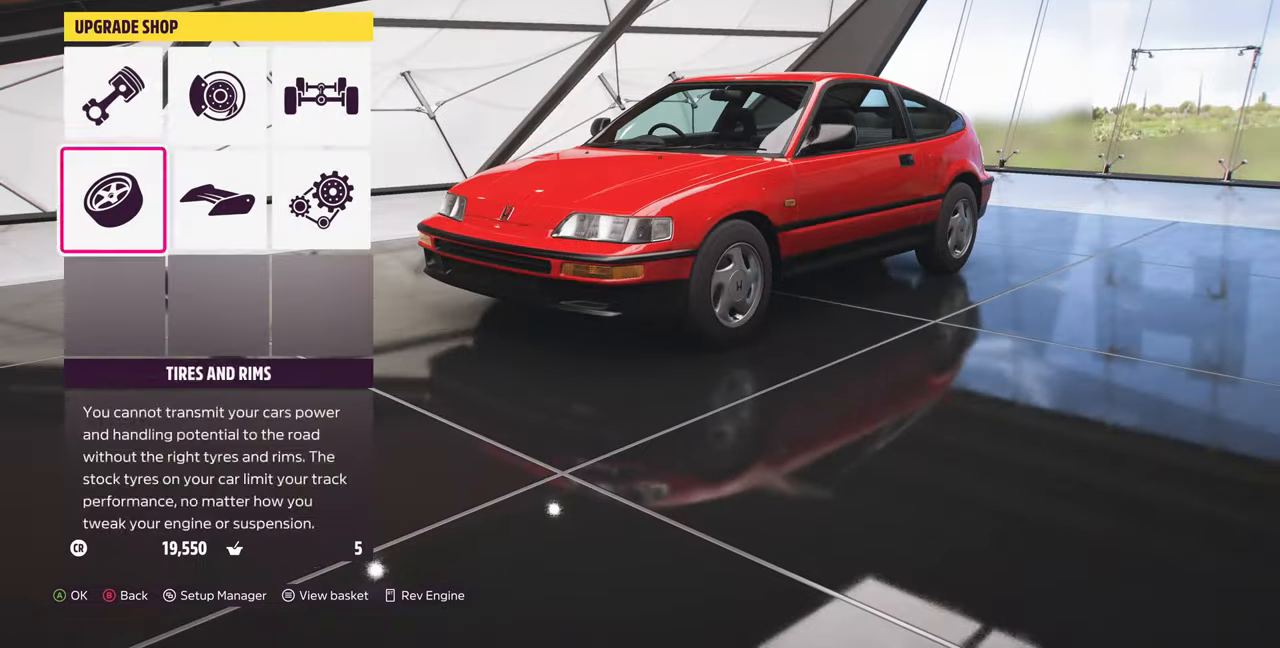
{"buttons": [], "left_stick": "center", "right_stick": "center", "events": [[200, "DPAD_UP", "down"], [300, "DPAD_UP", "up"]]}
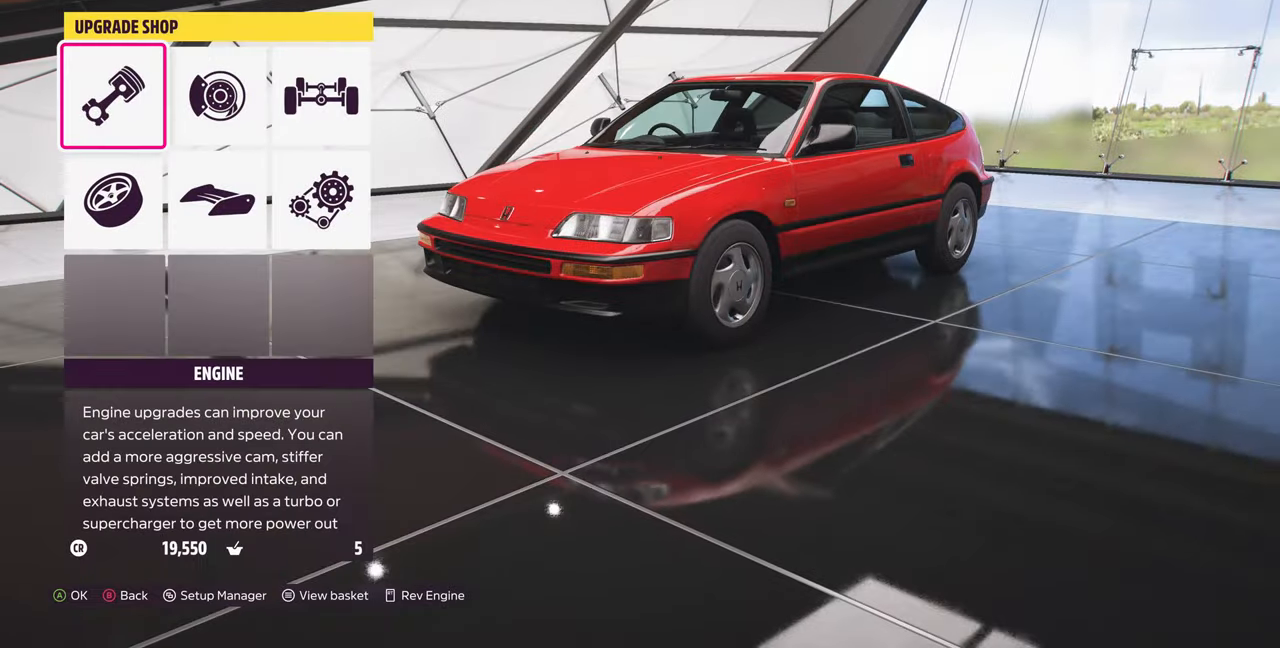
{"buttons": [], "left_stick": "center", "right_stick": "center", "events": [[67, "CROSS", "down"], [200, "CROSS", "up"]]}
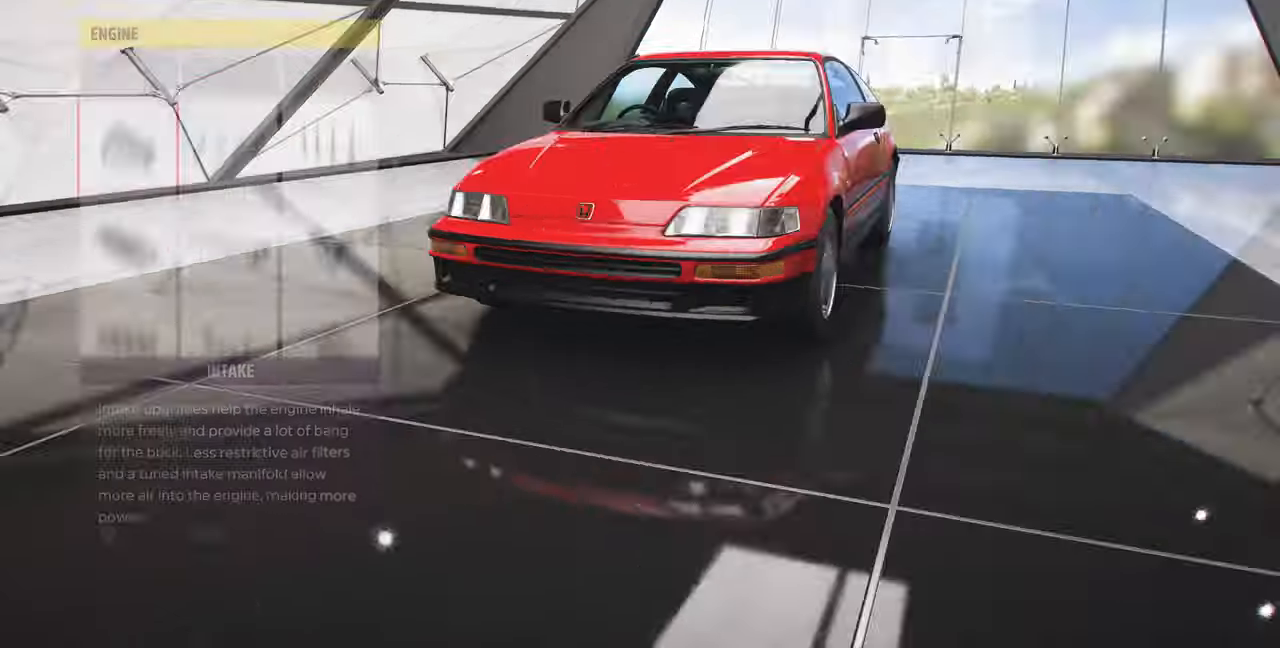
{"buttons": [], "left_stick": "center", "right_stick": "center", "events": []}
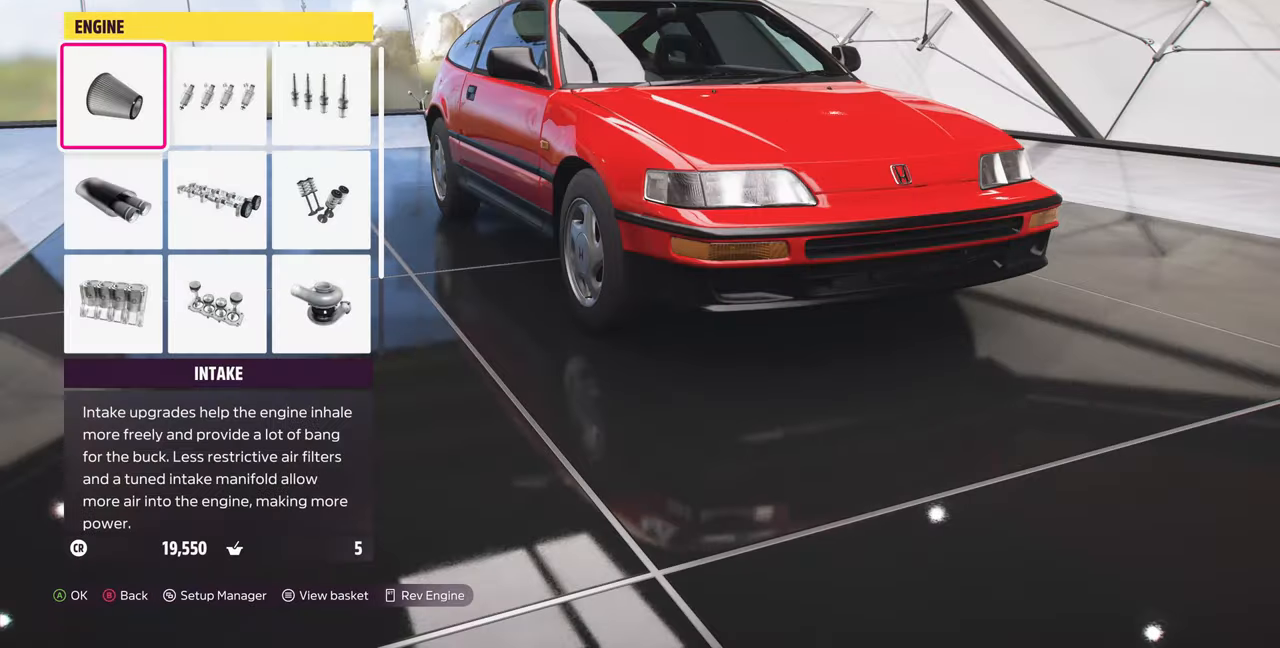
{"buttons": [], "left_stick": "center", "right_stick": "center", "events": [[66, "DPAD_UP", "down"], [200, "CIRCLE", "down"], [200, "DPAD_UP", "up"], [333, "CIRCLE", "up"]]}
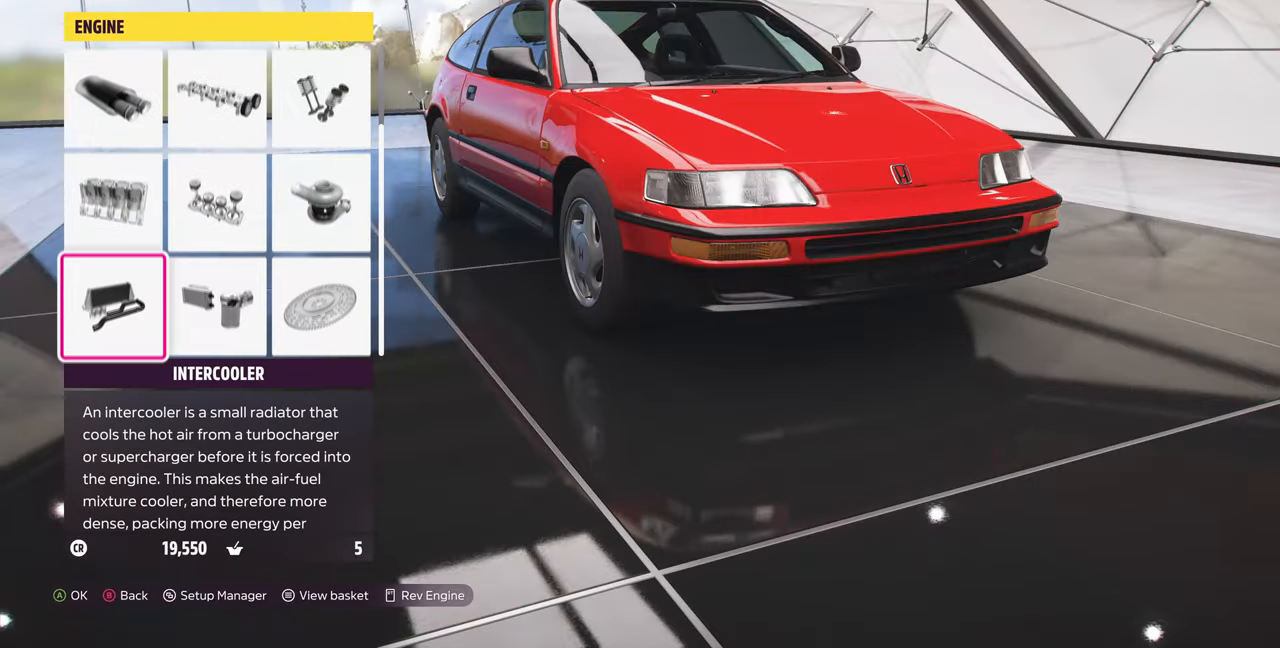
{"buttons": ["DPAD_RIGHT"], "left_stick": "center", "right_stick": "center", "events": [[466, "DPAD_RIGHT", "down"]]}
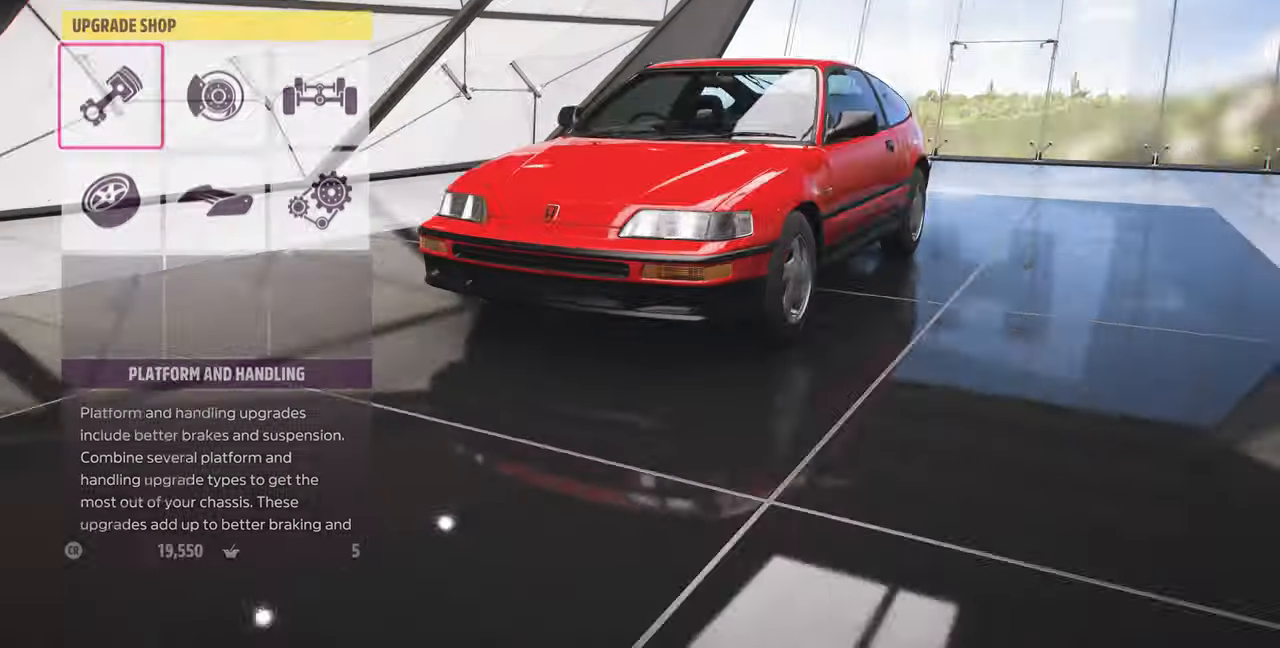
{"buttons": [], "left_stick": "center", "right_stick": "center", "events": [[33, "CROSS", "down"], [33, "DPAD_RIGHT", "up"], [166, "CROSS", "up"]]}
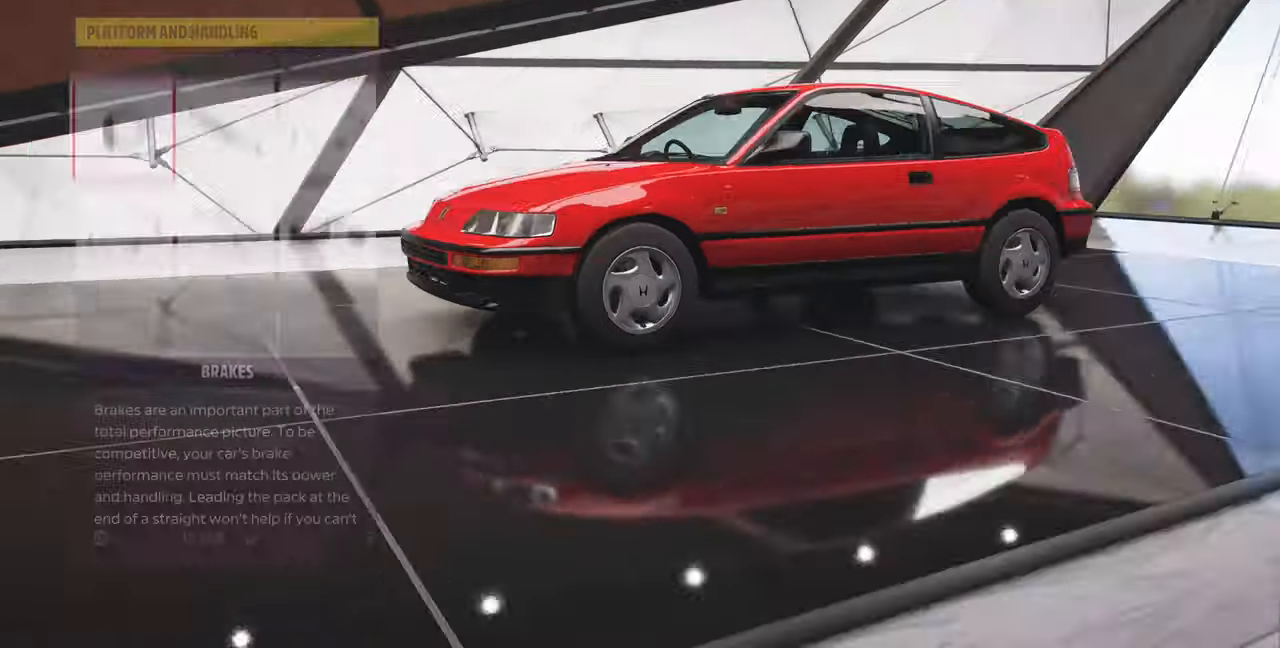
{"buttons": [], "left_stick": "center", "right_stick": "center", "events": []}
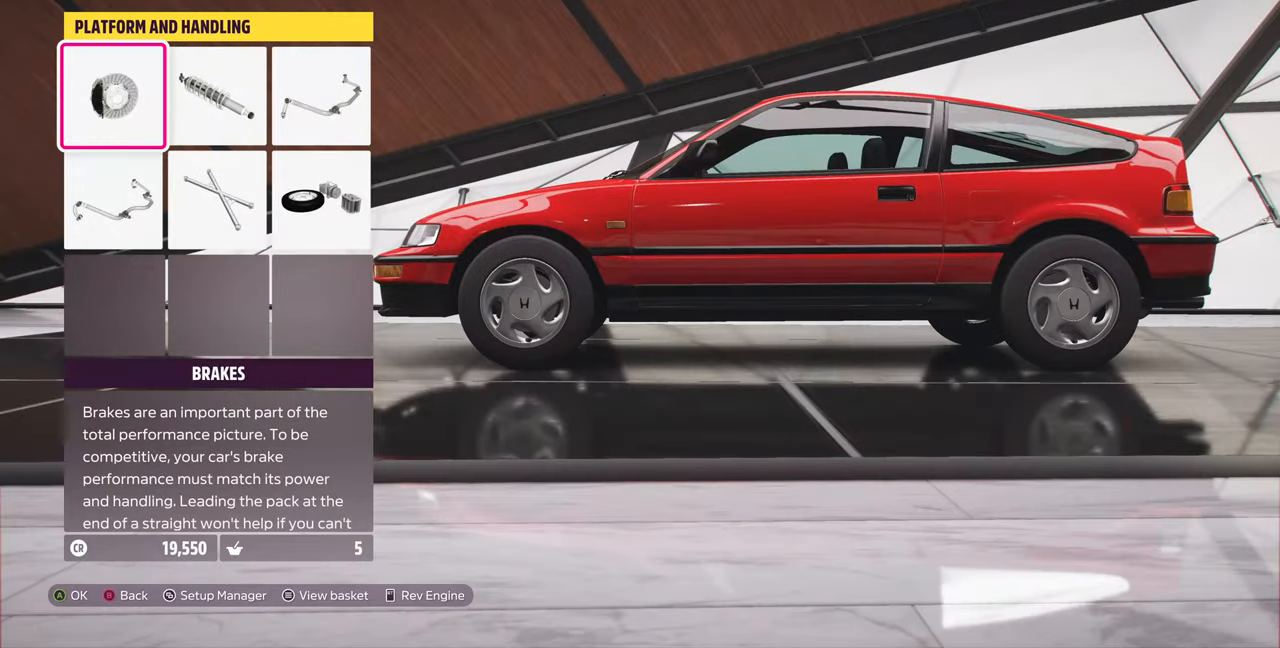
{"buttons": [], "left_stick": "center", "right_stick": "center", "events": [[233, "DPAD_RIGHT", "down"], [400, "DPAD_RIGHT", "up"]]}
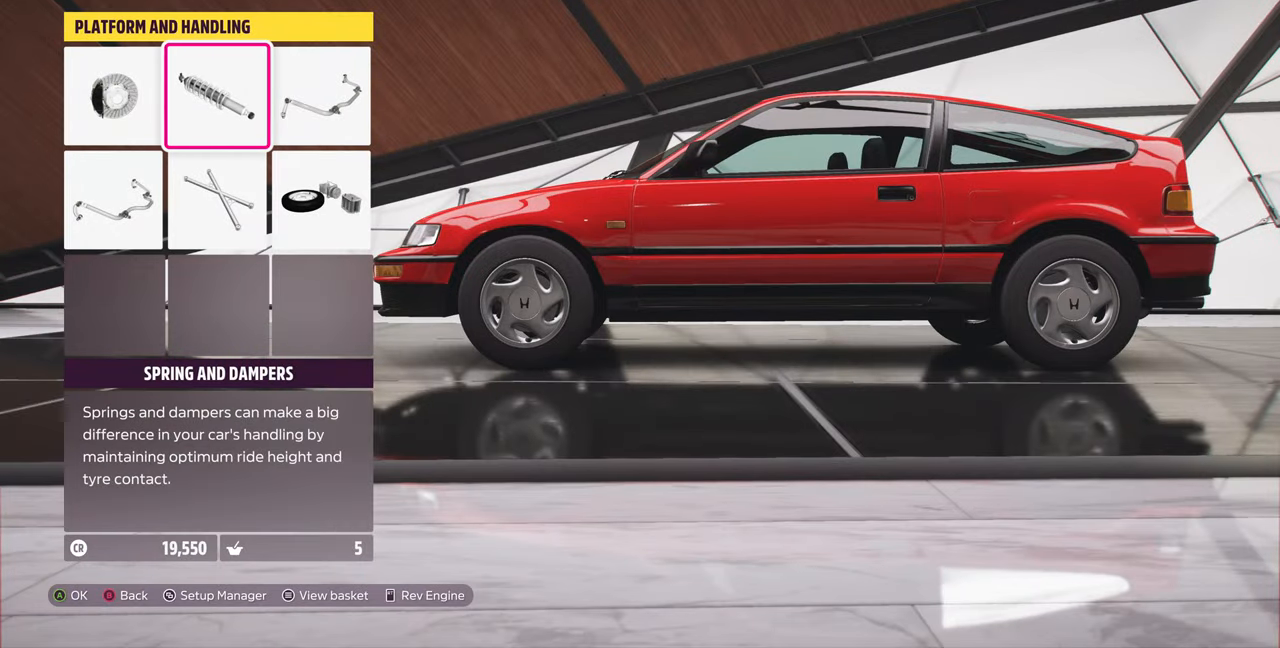
{"buttons": [], "left_stick": "center", "right_stick": "center", "events": [[333, "CROSS", "down"], [466, "CROSS", "up"]]}
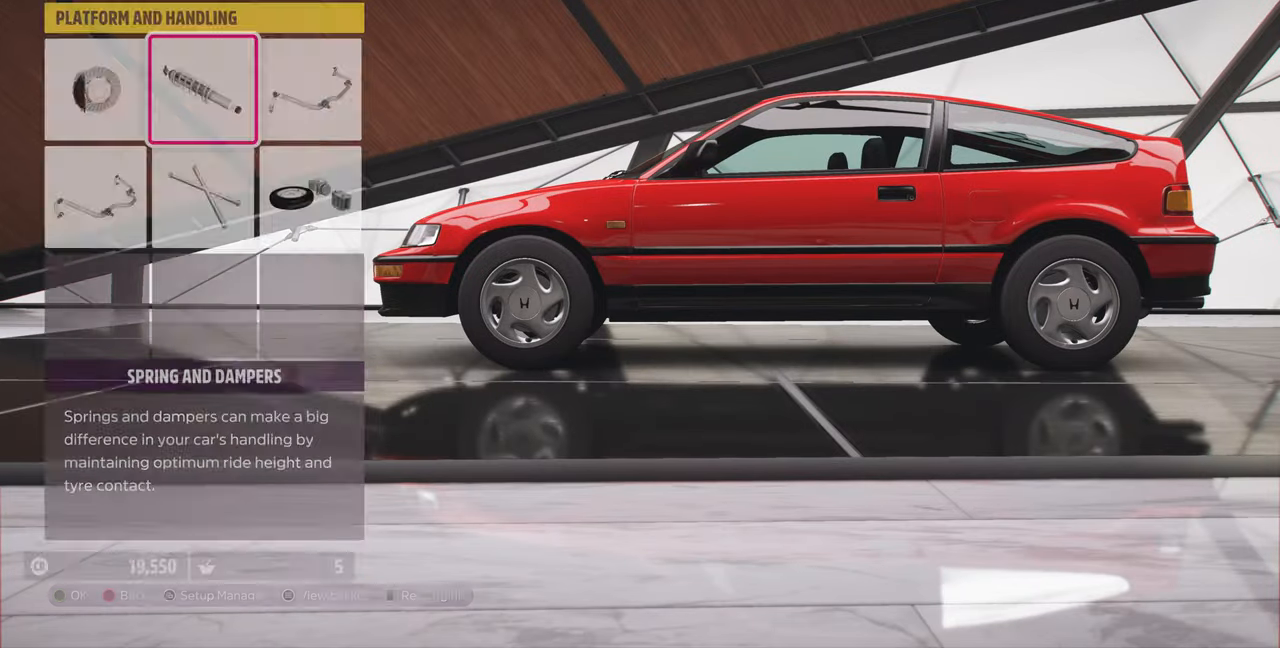
{"buttons": ["DPAD_RIGHT"], "left_stick": "center", "right_stick": "center", "events": [[433, "DPAD_RIGHT", "down"]]}